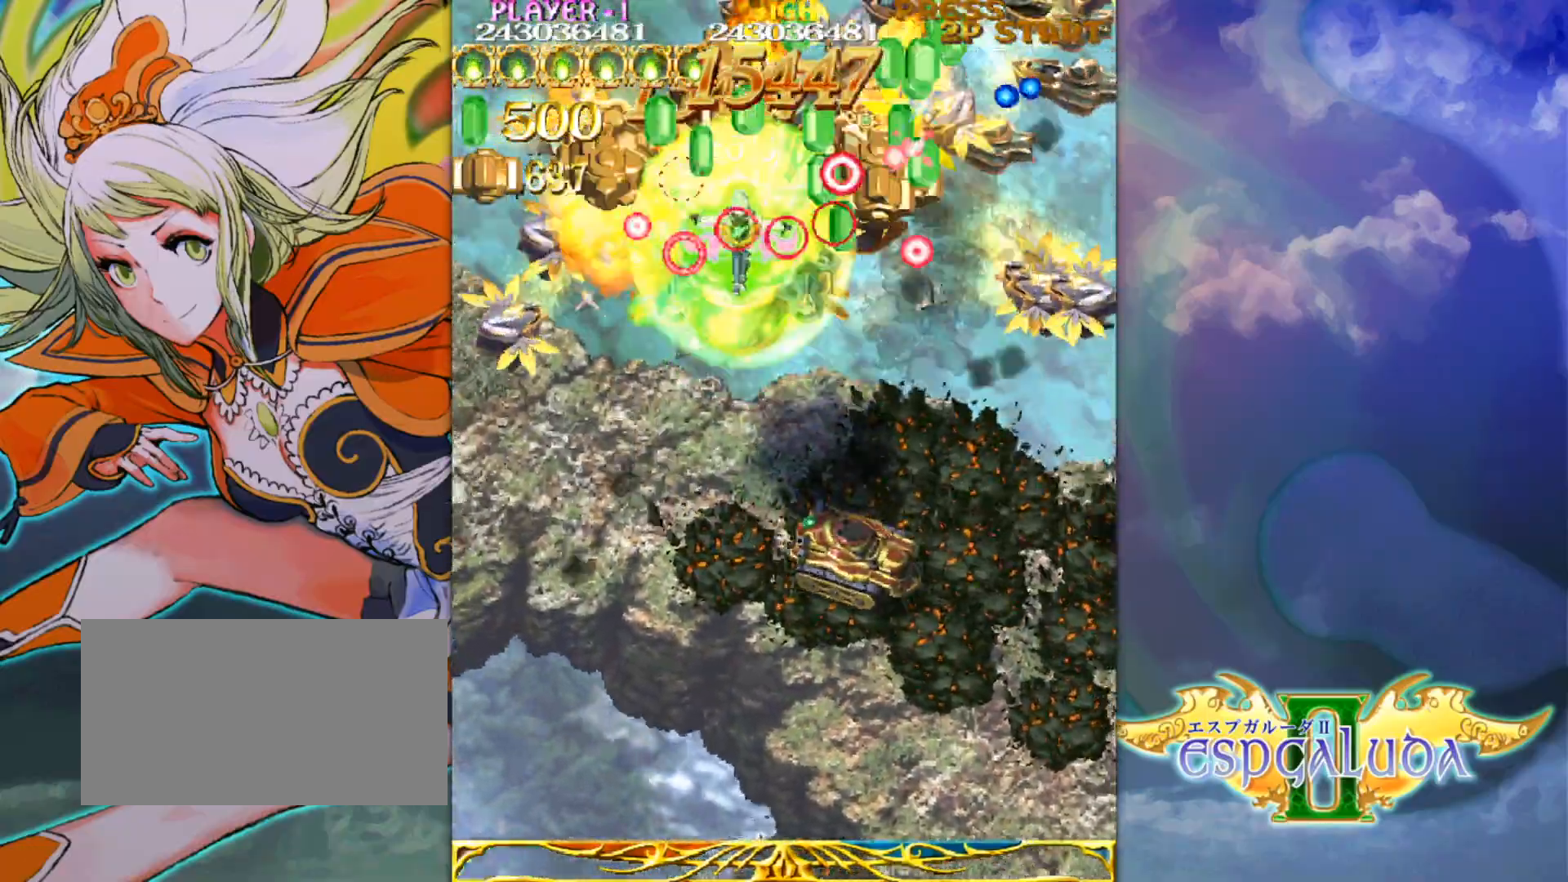
Gameplay with a controller (arcade stick); each line is a JSON object with the inputs held at the frame after it. "events" lists button and stick changes between this image and that frame as [ms after this image, input, new state], when the widget could be followed in between. Not read: L3 R3.
{"buttons": [], "left_stick": "down"}
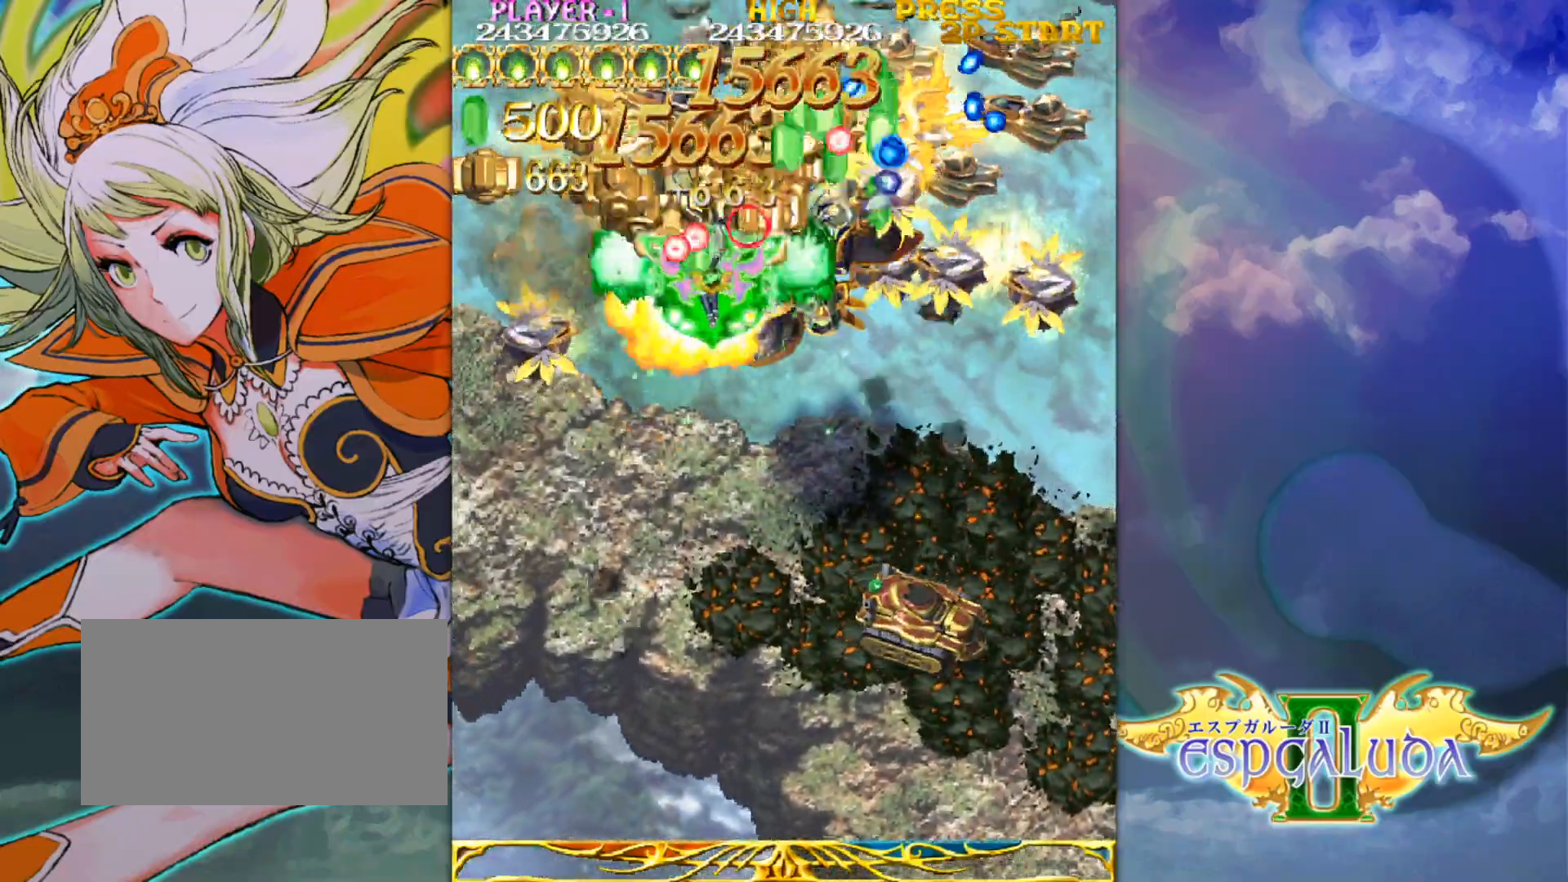
{"buttons": [], "left_stick": "left", "events": [[17, "left_stick", "right"], [117, "left_stick", "up"], [267, "left_stick", "down-right"], [417, "left_stick", "left"]]}
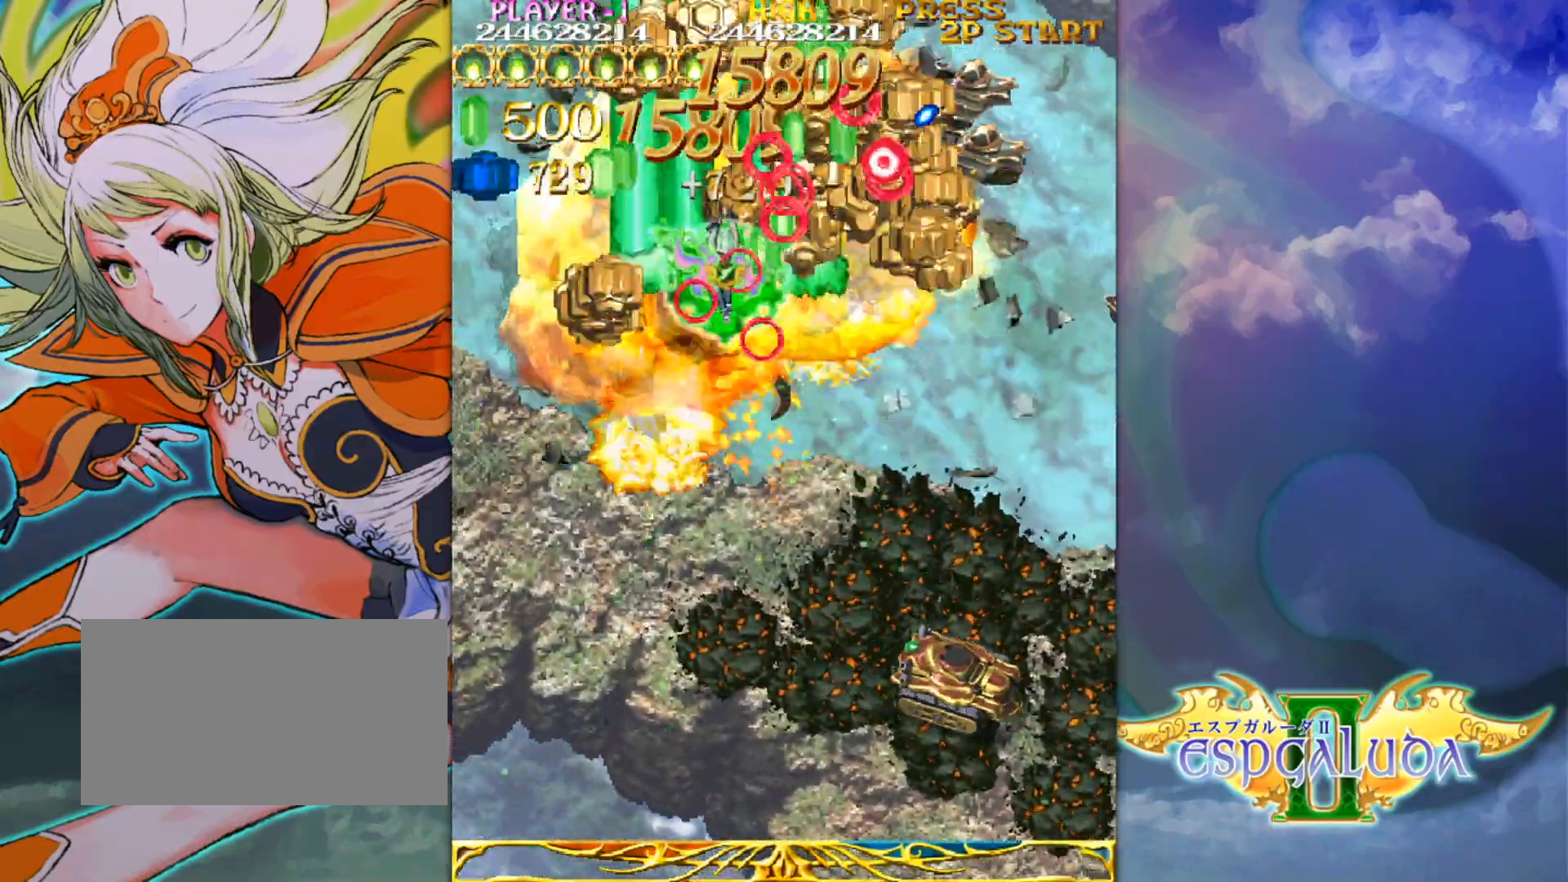
{"buttons": [], "left_stick": "down-right"}
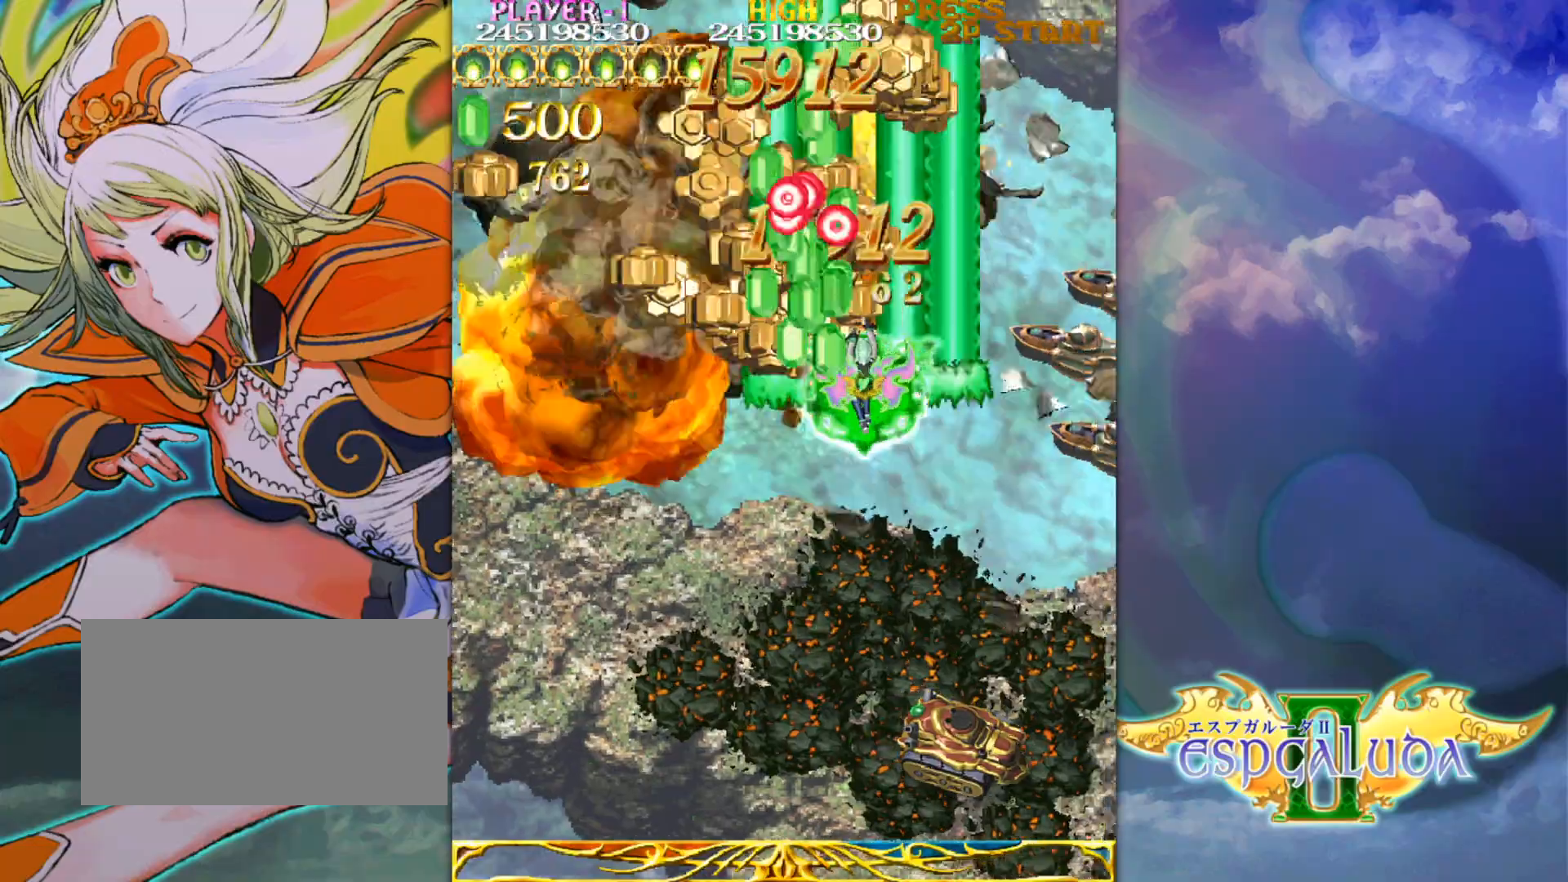
{"buttons": [], "left_stick": "down", "events": [[483, "left_stick", "down"]]}
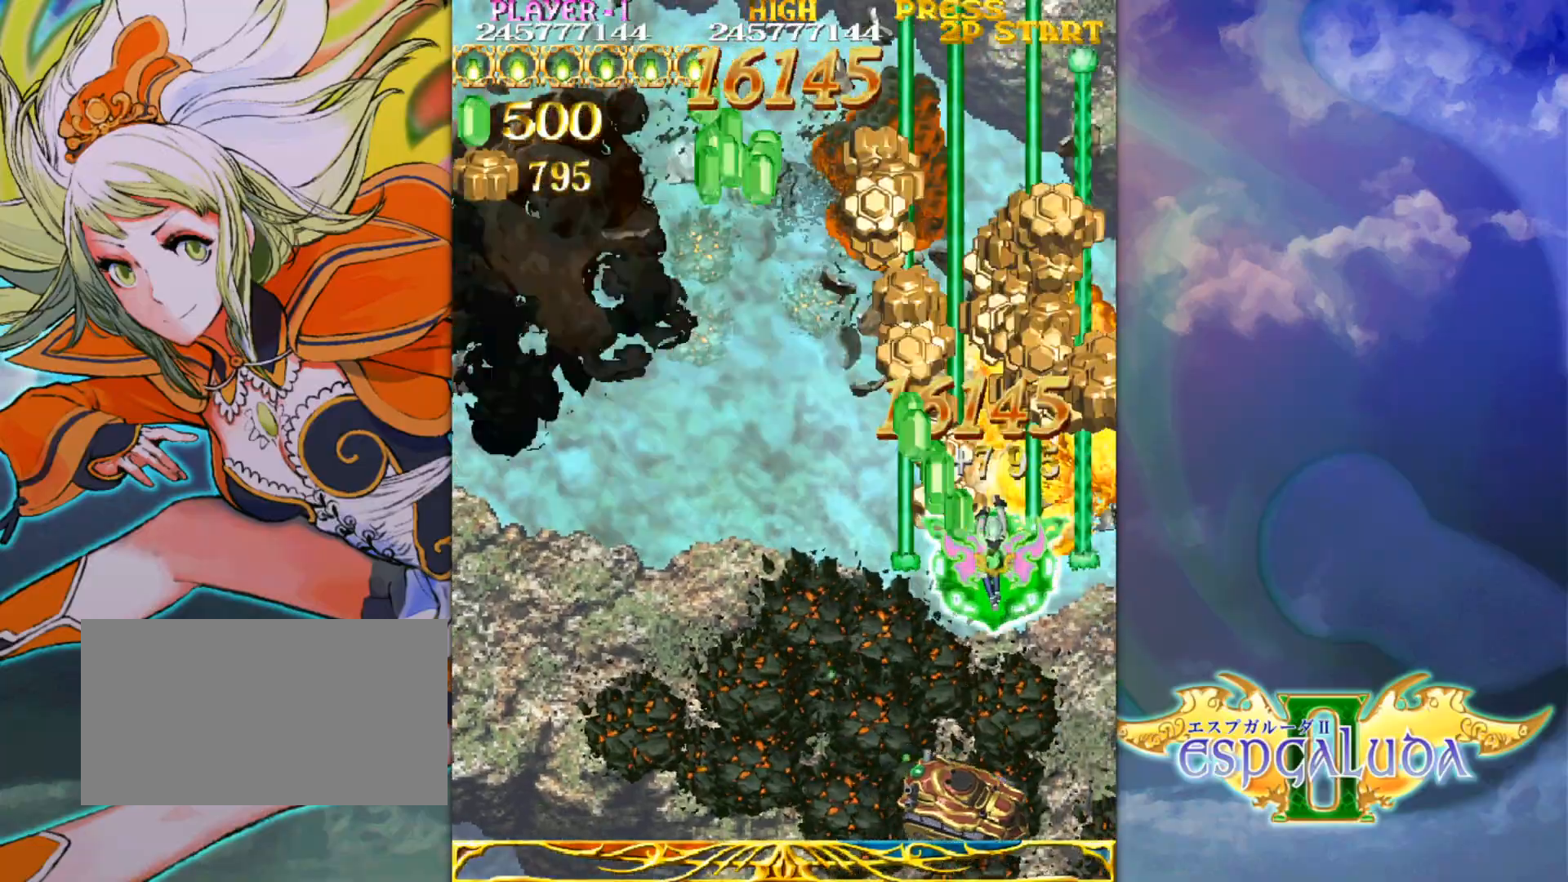
{"buttons": [], "left_stick": "up-left"}
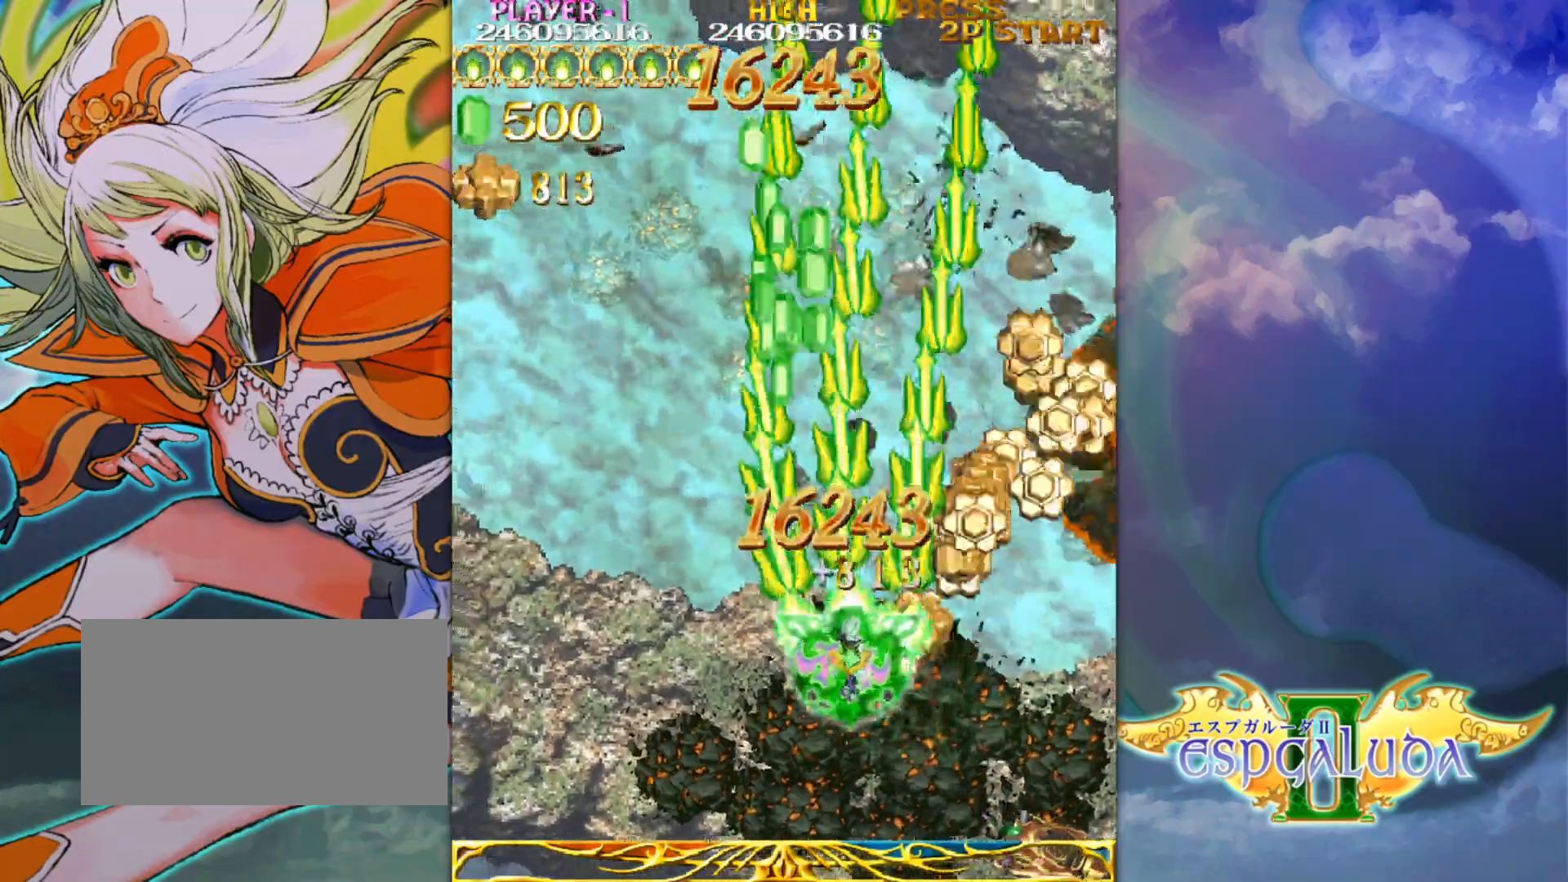
{"buttons": [], "left_stick": "down-right", "events": [[367, "left_stick", "down-right"]]}
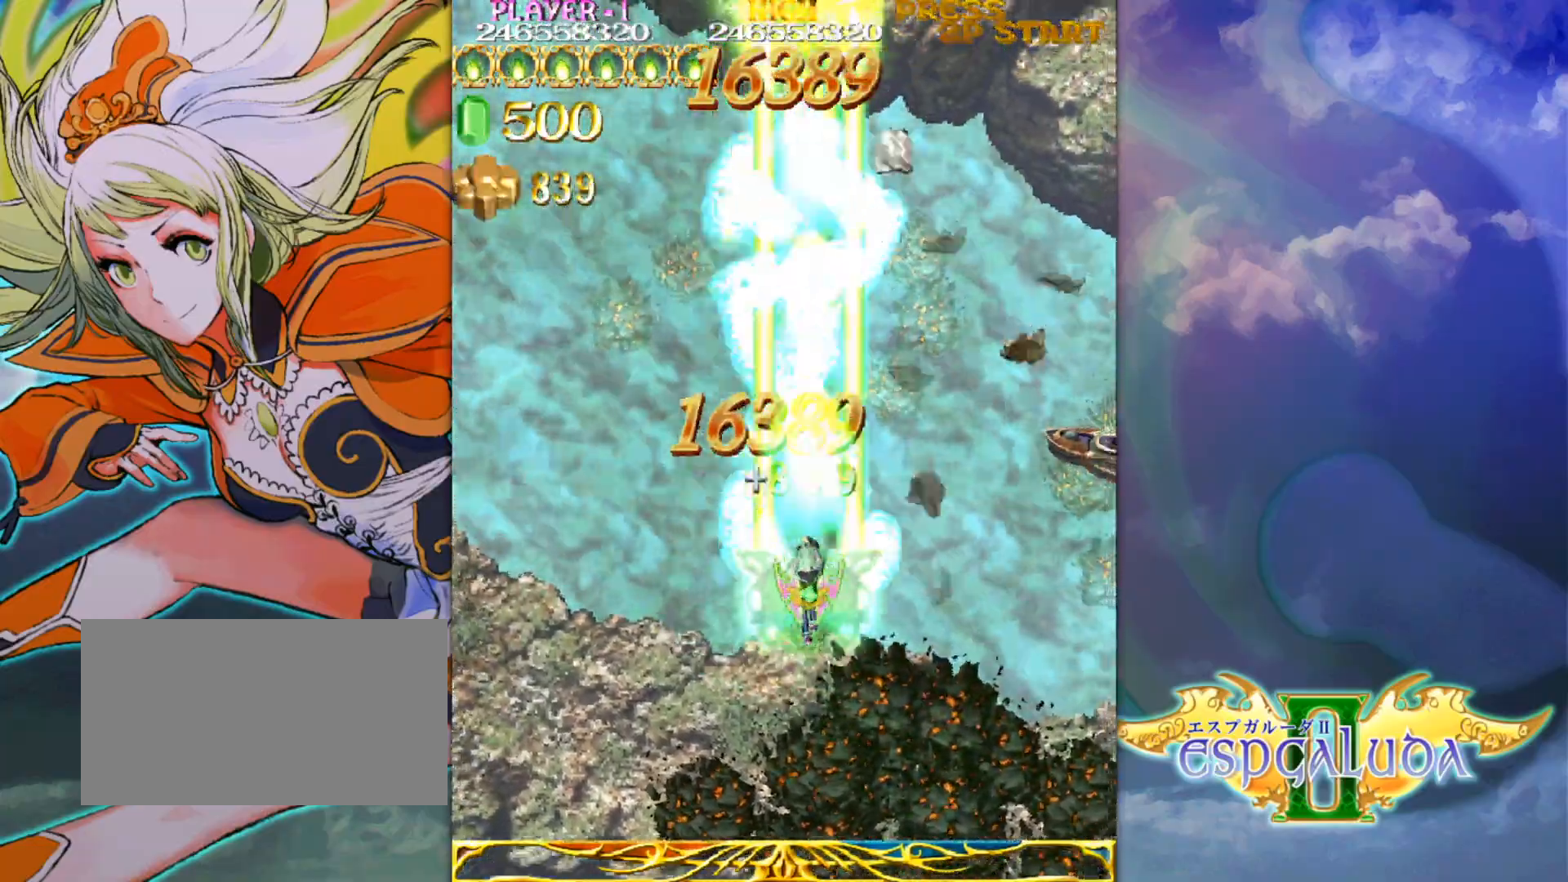
{"buttons": [], "left_stick": "right"}
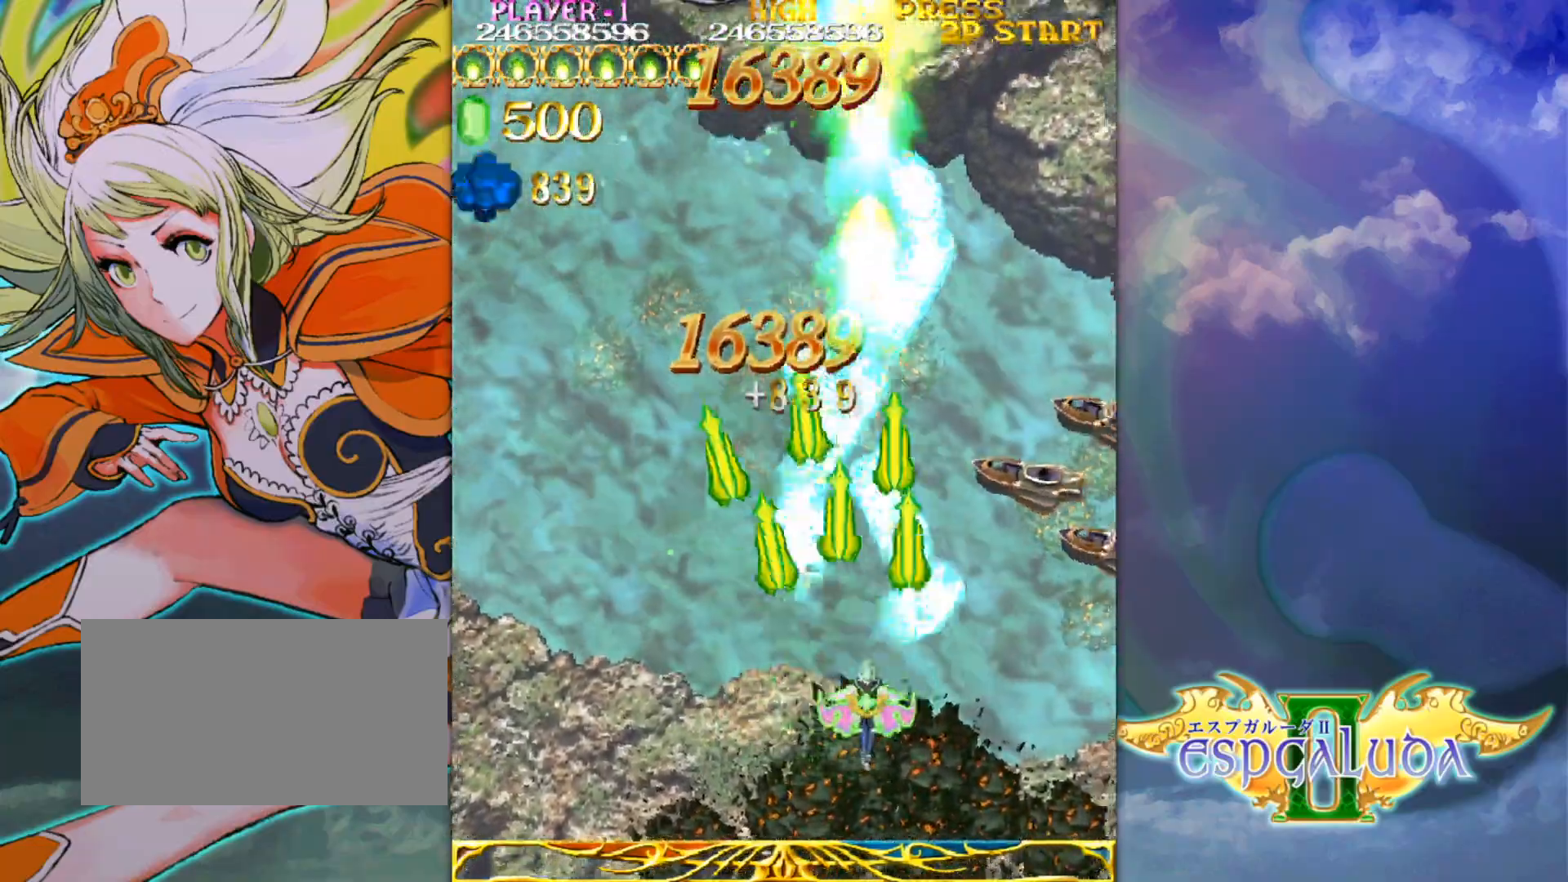
{"buttons": [], "left_stick": "down", "events": [[117, "left_stick", "up"], [267, "left_stick", "center"], [500, "left_stick", "down"]]}
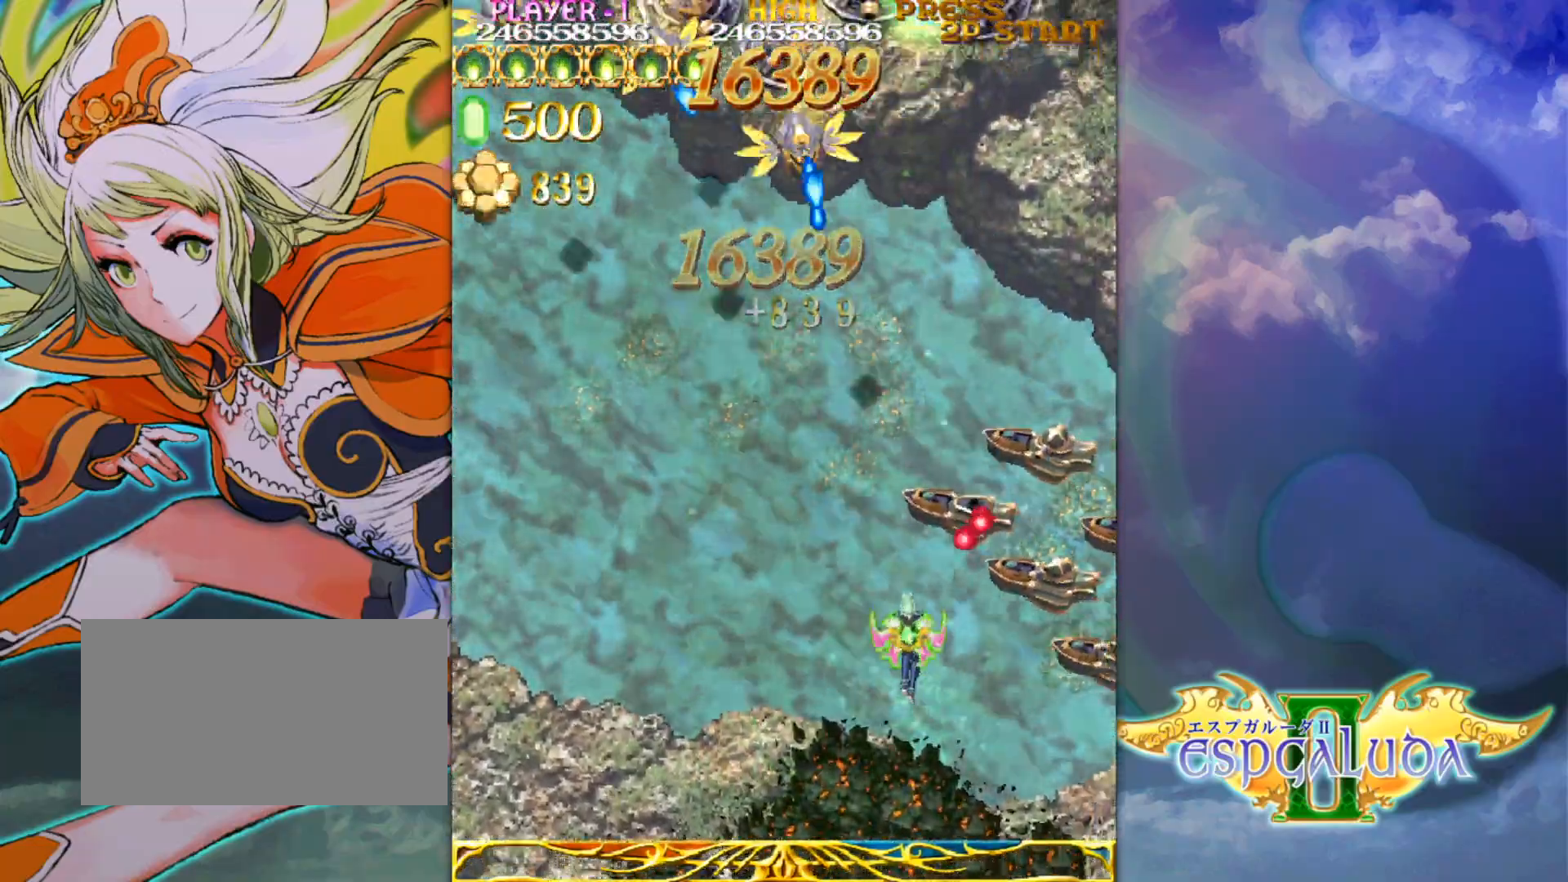
{"buttons": [], "left_stick": "center"}